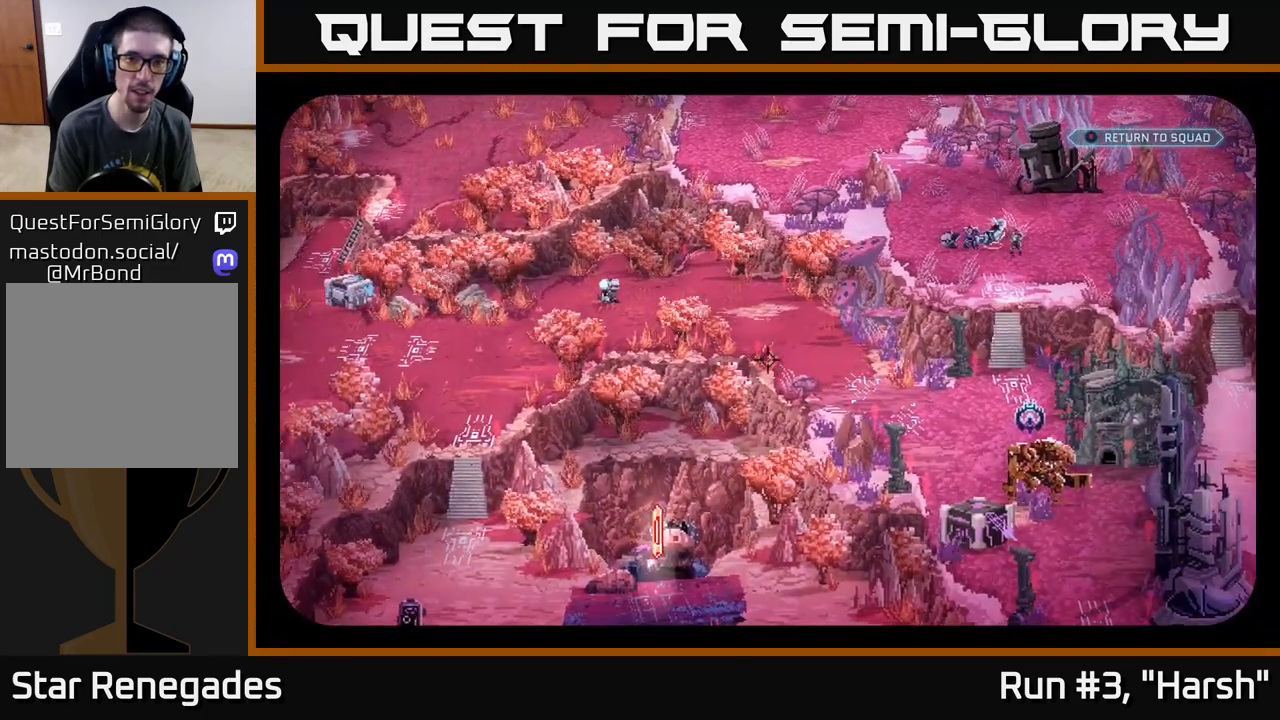
Gameplay with a controller (Xbox layout); each line is a JSON object with the inputs held at the frame after it. "events" lists button and stick changes between this image and that frame as [ms after this image, input, new state], when the widget could be followed in between.
{"buttons": [], "left_stick": "down-right", "right_stick": "down", "events": [[367, "left_stick", "right"], [383, "right_stick", "down"], [433, "left_stick", "down-right"]]}
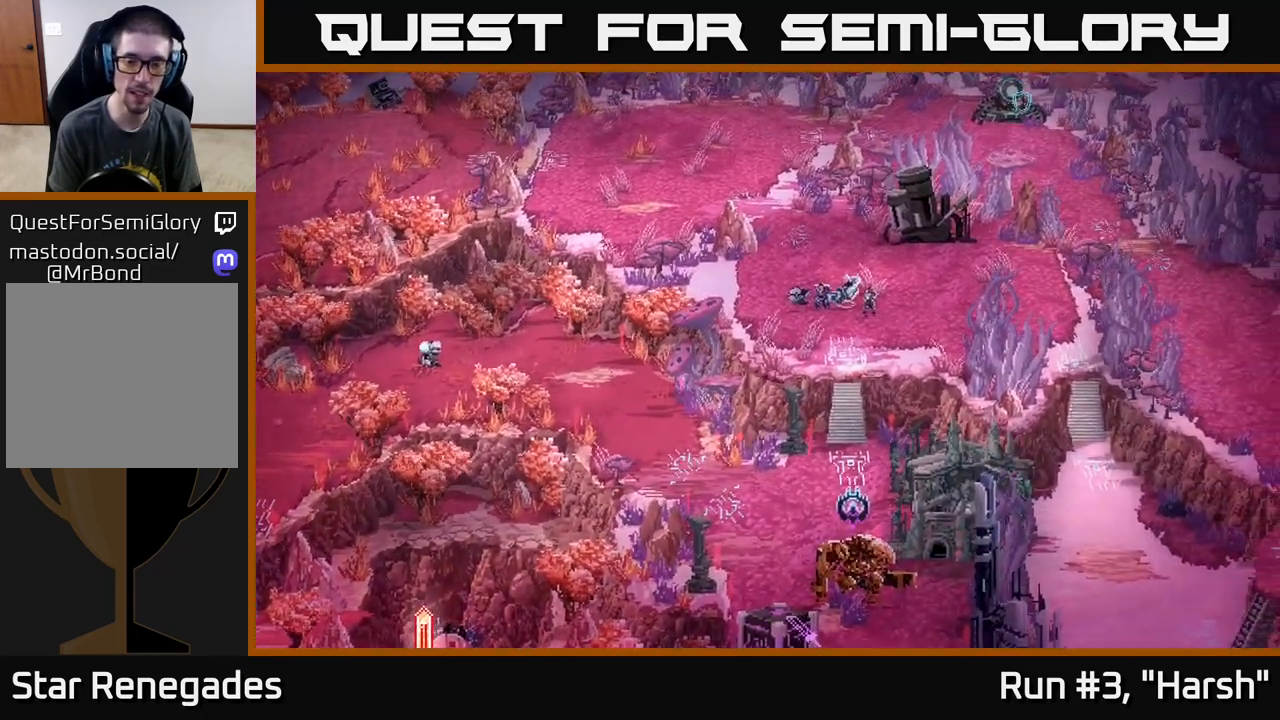
{"buttons": [], "left_stick": "center", "right_stick": "down", "events": [[67, "right_stick", "center"], [183, "left_stick", "center"], [250, "right_stick", "down"]]}
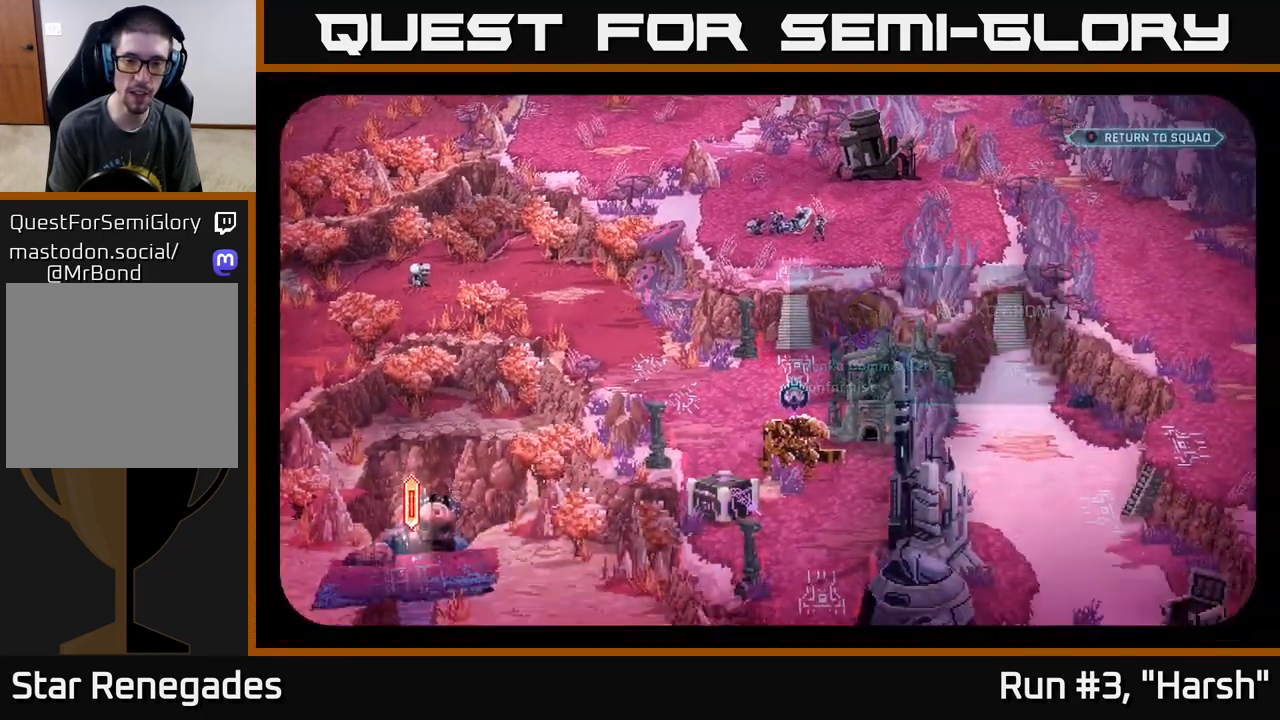
{"buttons": [], "left_stick": "center", "right_stick": "center", "events": [[50, "right_stick", "right"], [100, "right_stick", "center"], [333, "right_stick", "down"], [467, "right_stick", "center"]]}
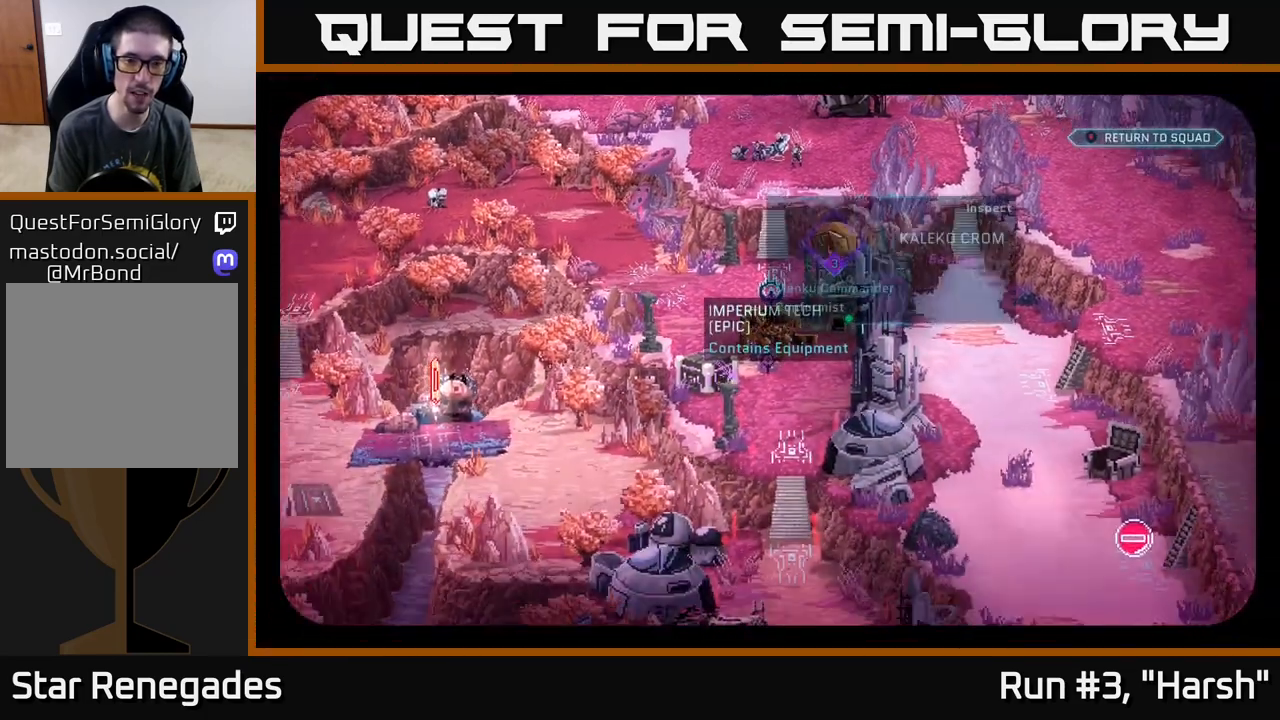
{"buttons": [], "left_stick": "center", "right_stick": "center", "events": [[367, "right_stick", "up"], [483, "right_stick", "center"]]}
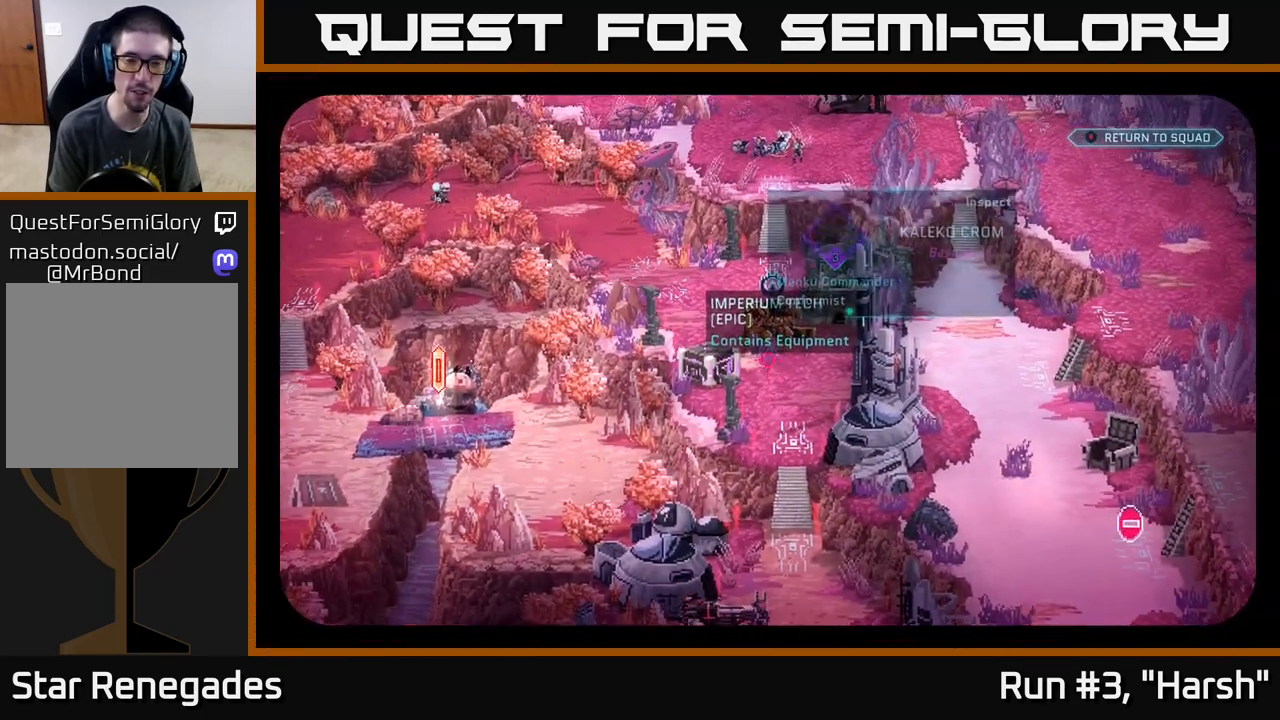
{"buttons": [], "left_stick": "up", "right_stick": "center", "events": [[283, "right_stick", "up"], [300, "left_stick", "up"], [383, "right_stick", "center"]]}
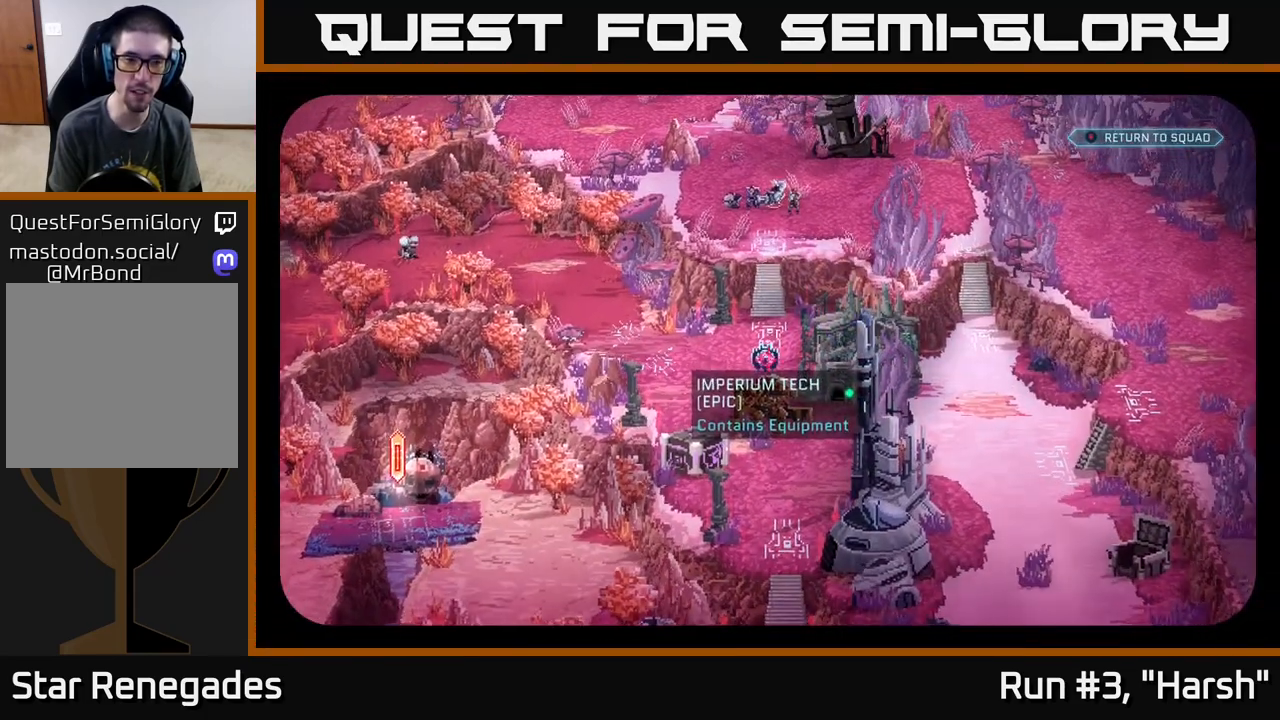
{"buttons": [], "left_stick": "up-left", "right_stick": "center", "events": [[167, "left_stick", "up-left"], [317, "B", "down"], [383, "B", "up"]]}
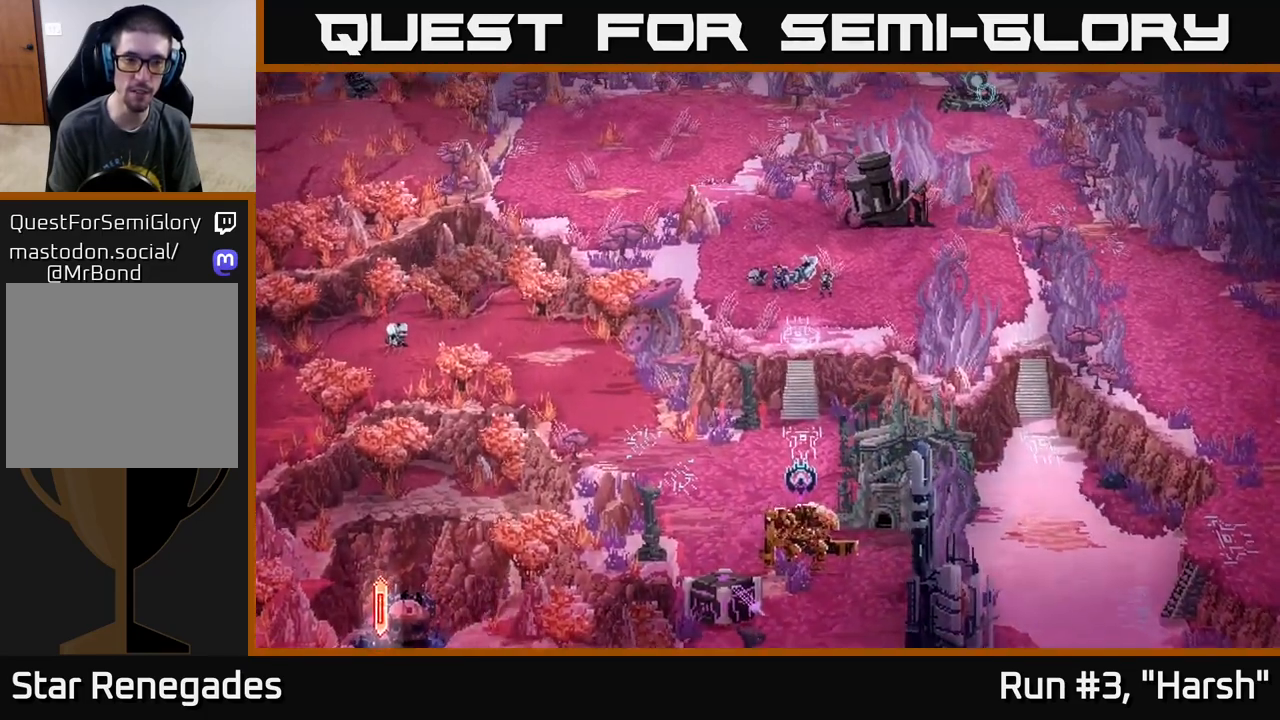
{"buttons": [], "left_stick": "up", "right_stick": "up-left", "events": [[317, "left_stick", "up"], [383, "right_stick", "up-left"]]}
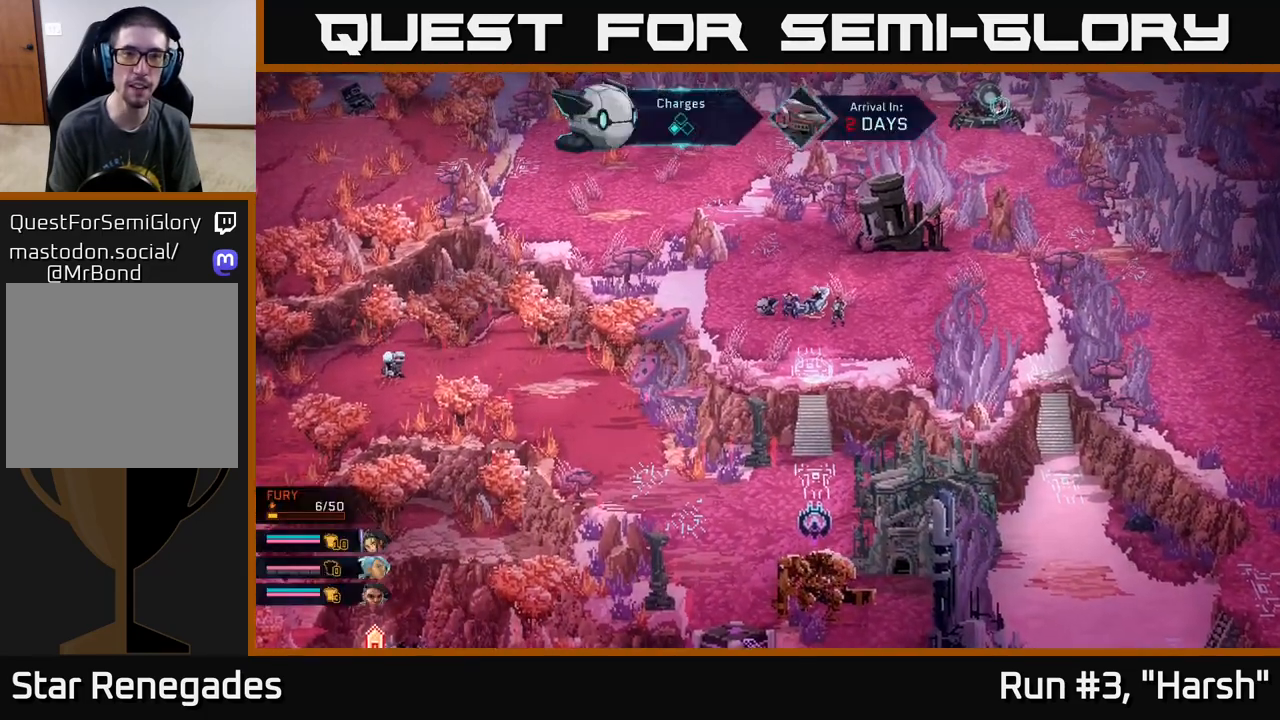
{"buttons": [], "left_stick": "up", "right_stick": "center", "events": [[17, "right_stick", "center"], [33, "left_stick", "up-left"], [200, "left_stick", "up"]]}
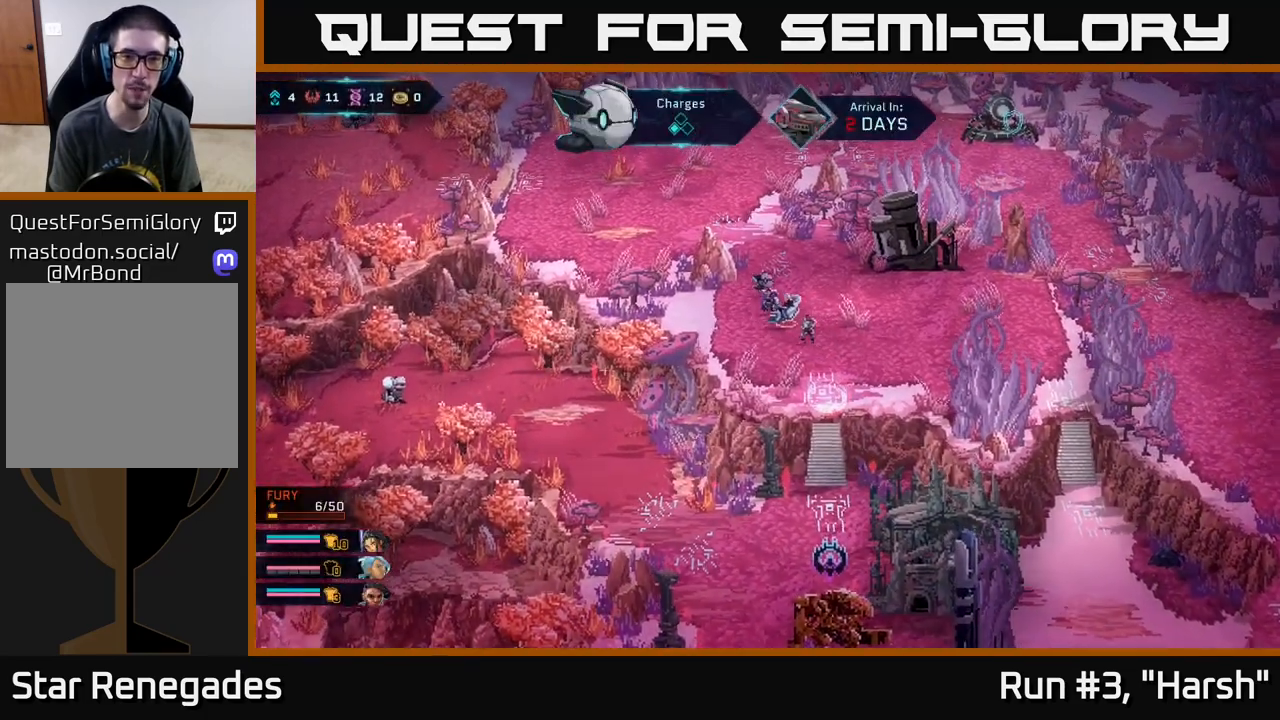
{"buttons": ["A"], "left_stick": "center", "right_stick": "center", "events": [[83, "left_stick", "up-right"], [333, "left_stick", "up-left"], [433, "A", "down"], [500, "left_stick", "center"]]}
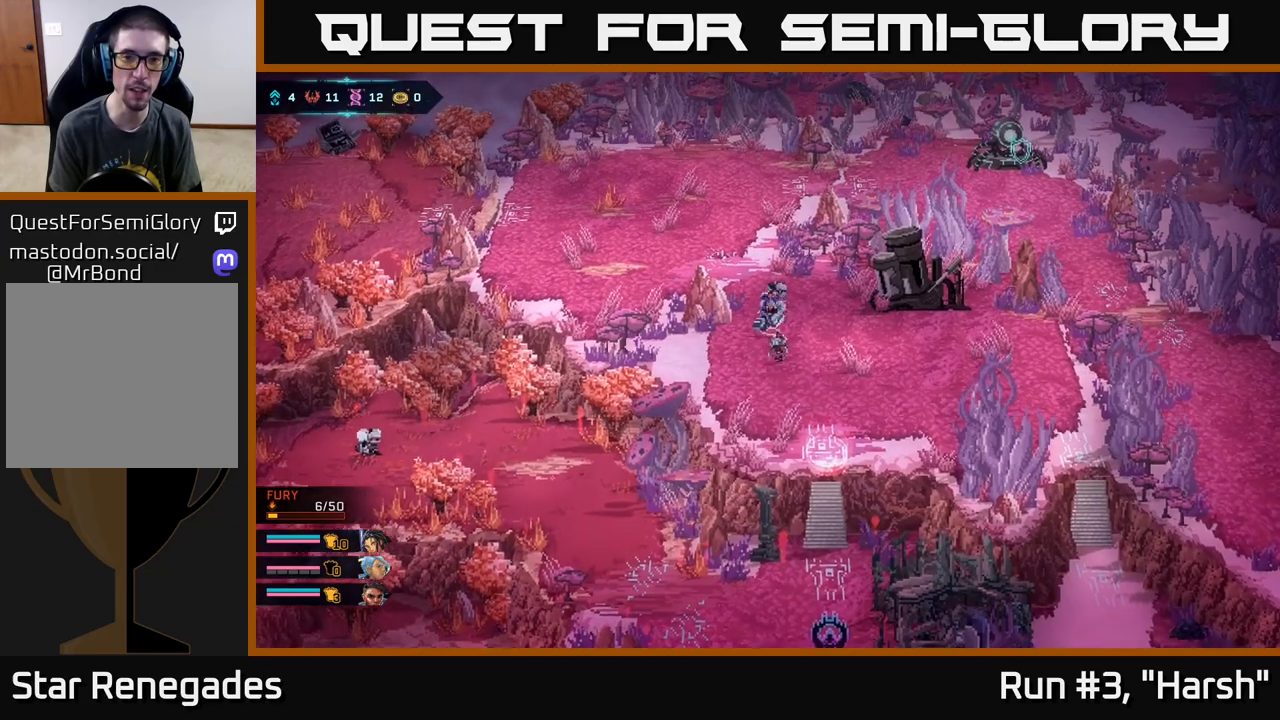
{"buttons": [], "left_stick": "left", "right_stick": "center", "events": [[100, "A", "up"], [183, "left_stick", "left"], [333, "right_stick", "left"], [500, "right_stick", "center"]]}
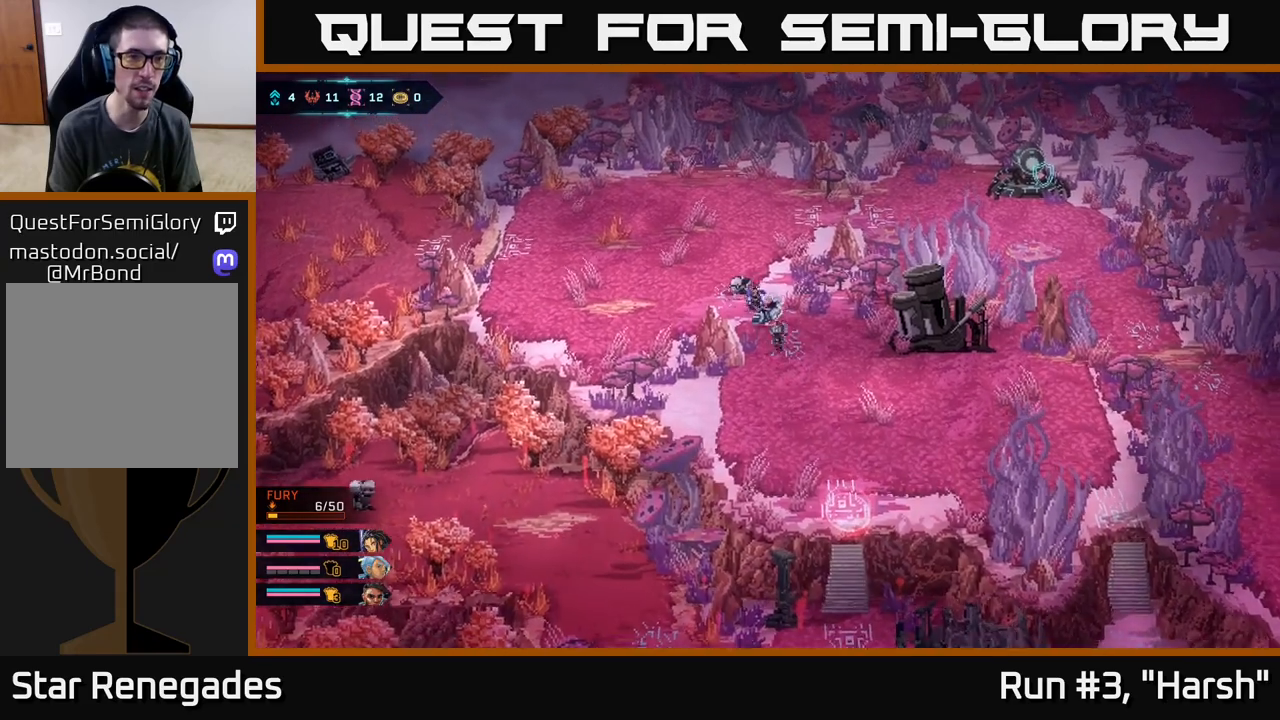
{"buttons": ["B"], "left_stick": "left", "right_stick": "center", "events": [[133, "B", "down"]]}
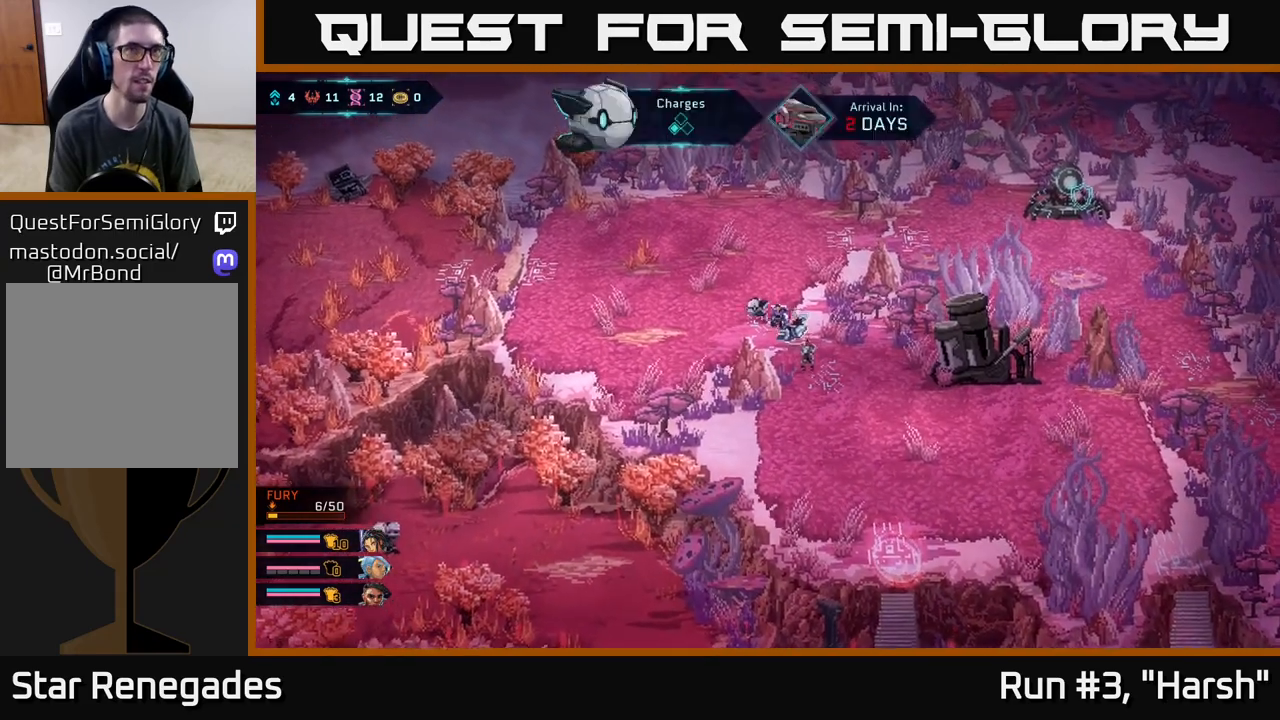
{"buttons": ["B"], "left_stick": "up-left", "right_stick": "center", "events": [[500, "left_stick", "up-left"]]}
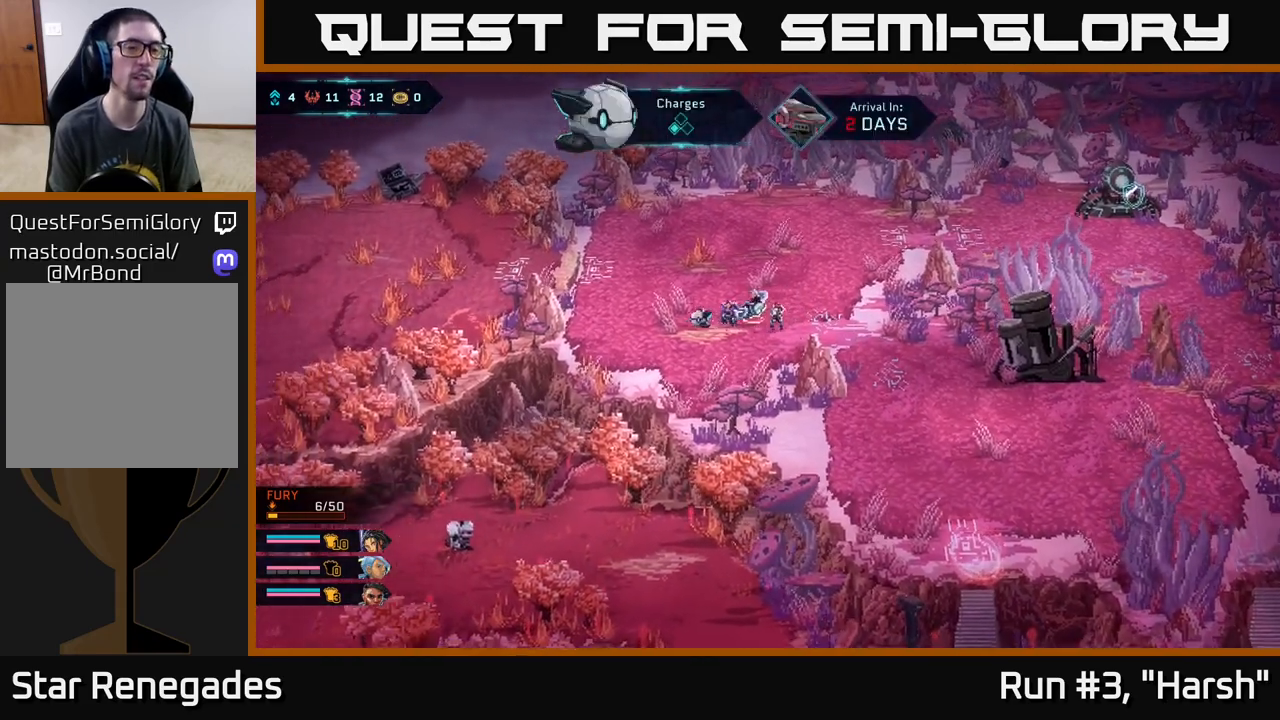
{"buttons": ["A", "B"], "left_stick": "left", "right_stick": "center", "events": [[433, "left_stick", "left"], [483, "A", "down"]]}
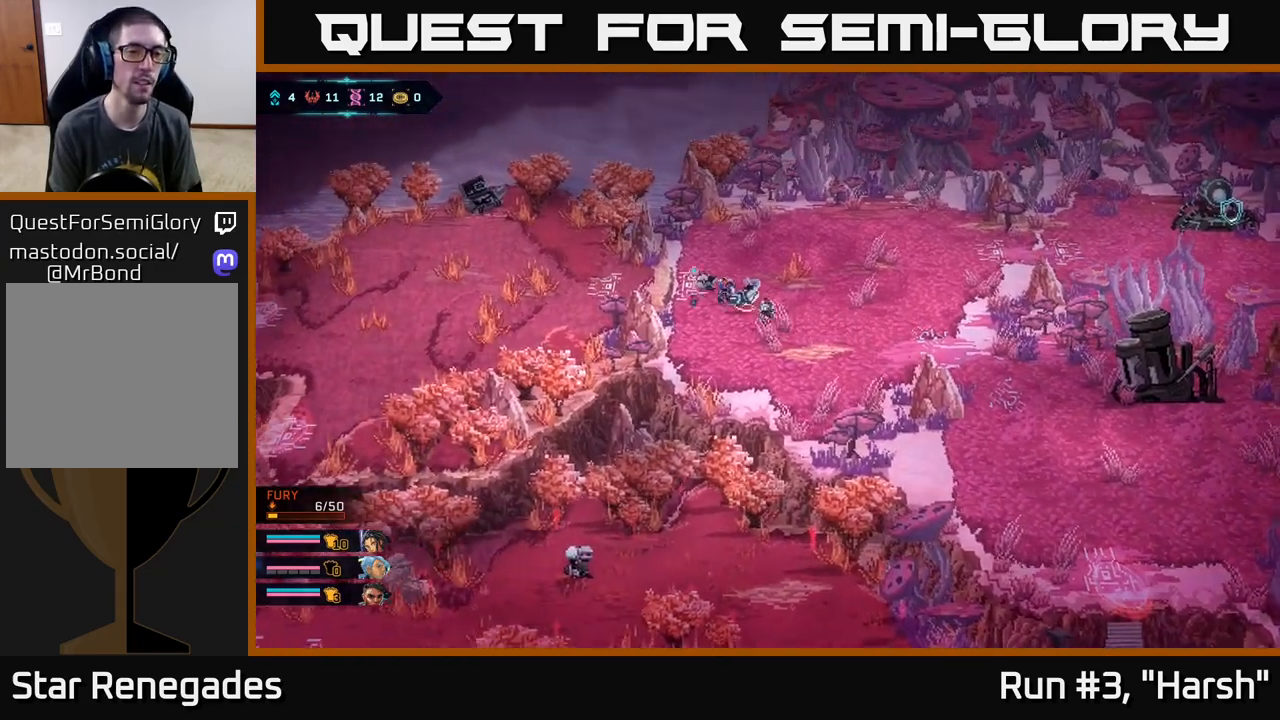
{"buttons": [], "left_stick": "down-left", "right_stick": "center", "events": [[167, "A", "up"], [200, "left_stick", "center"], [250, "B", "up"], [383, "left_stick", "down-left"]]}
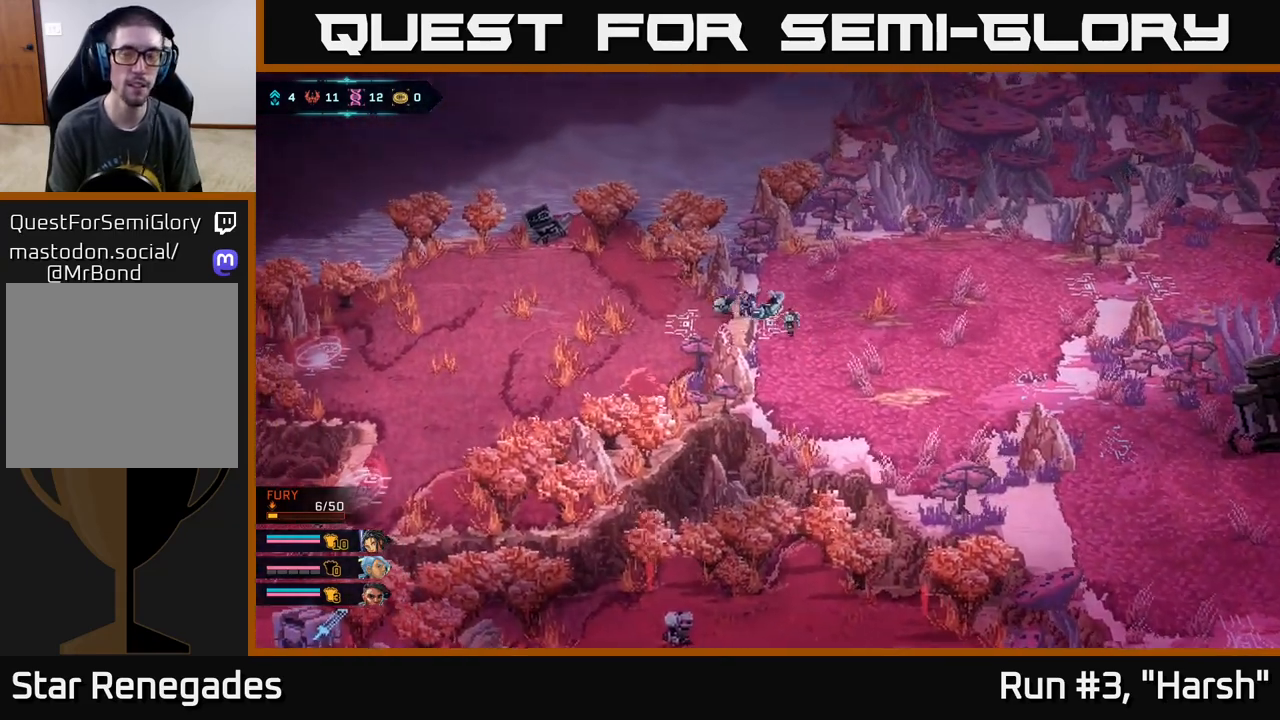
{"buttons": ["B"], "left_stick": "left", "right_stick": "center", "events": [[200, "B", "down"], [350, "left_stick", "left"]]}
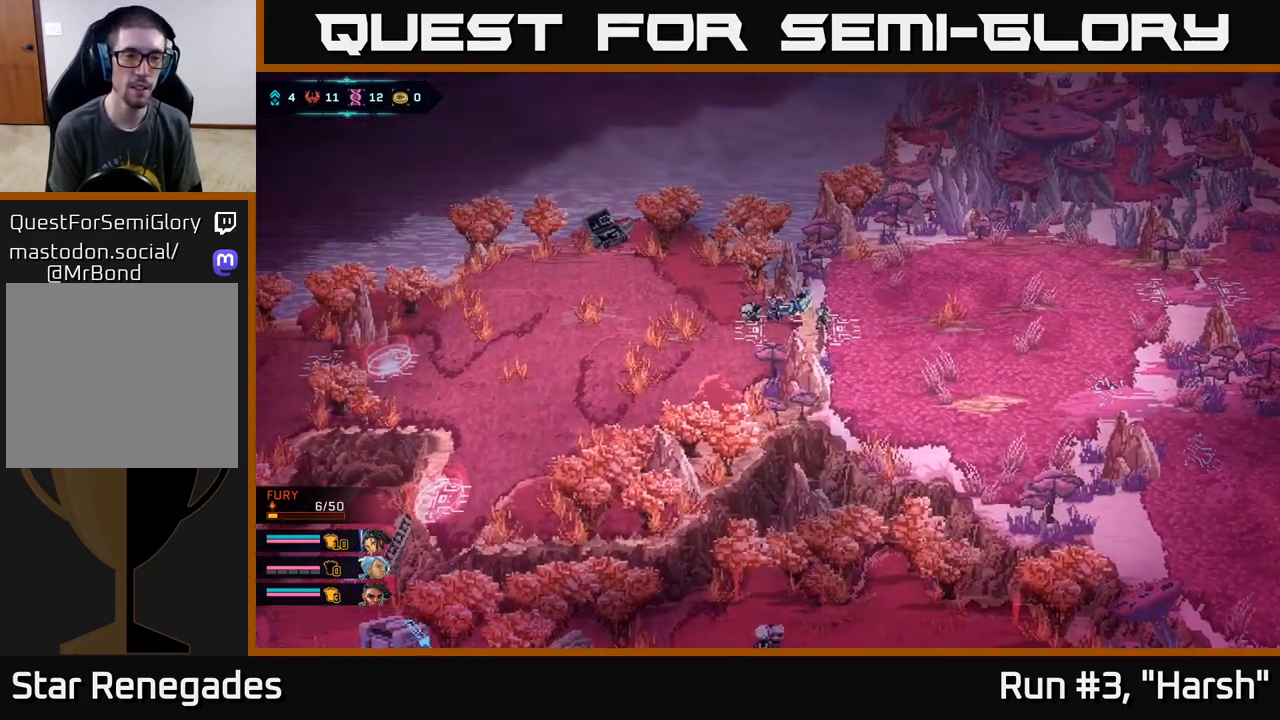
{"buttons": ["B"], "left_stick": "down-left", "right_stick": "center", "events": [[383, "left_stick", "down-left"]]}
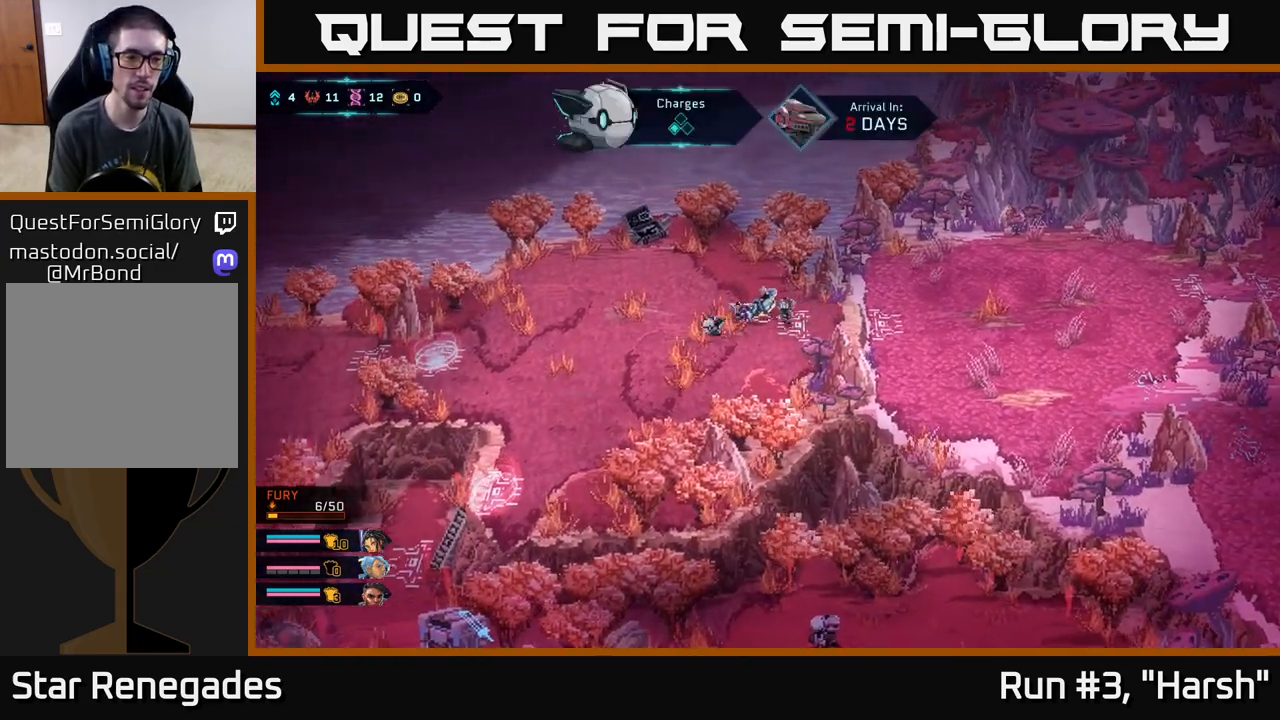
{"buttons": ["B"], "left_stick": "down-left", "right_stick": "center", "events": []}
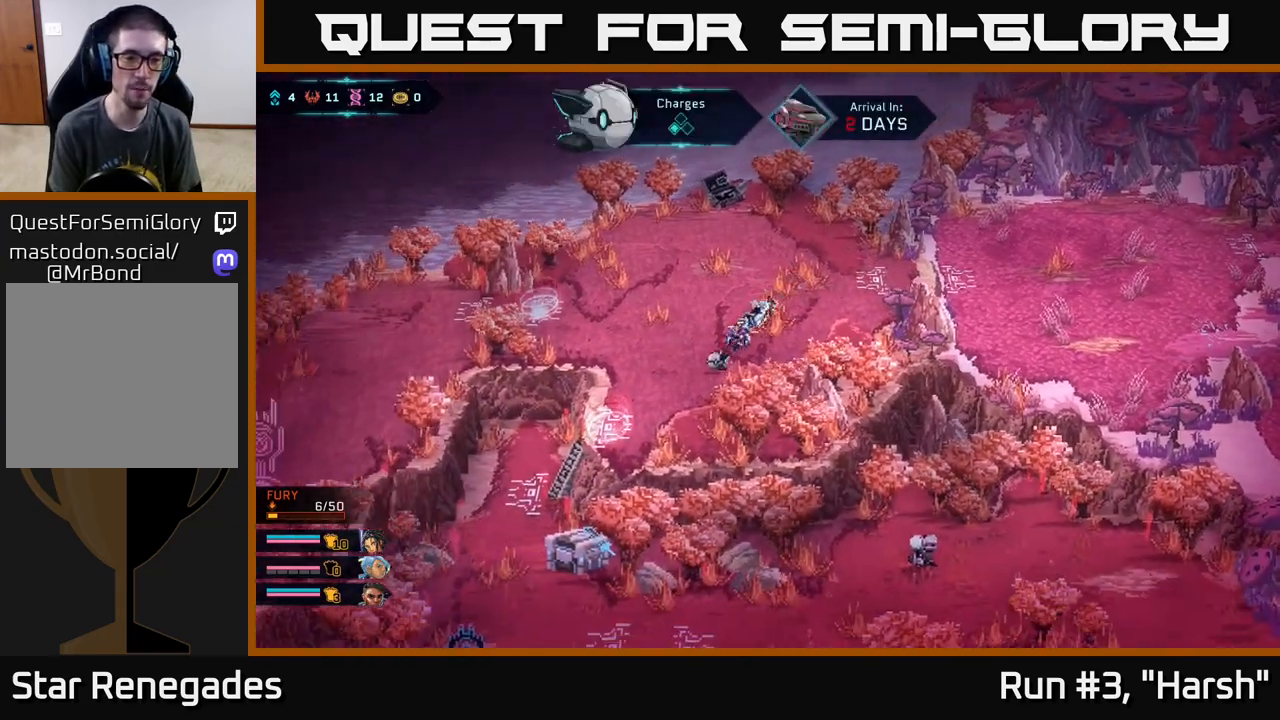
{"buttons": [], "left_stick": "down-left", "right_stick": "center", "events": [[367, "B", "up"]]}
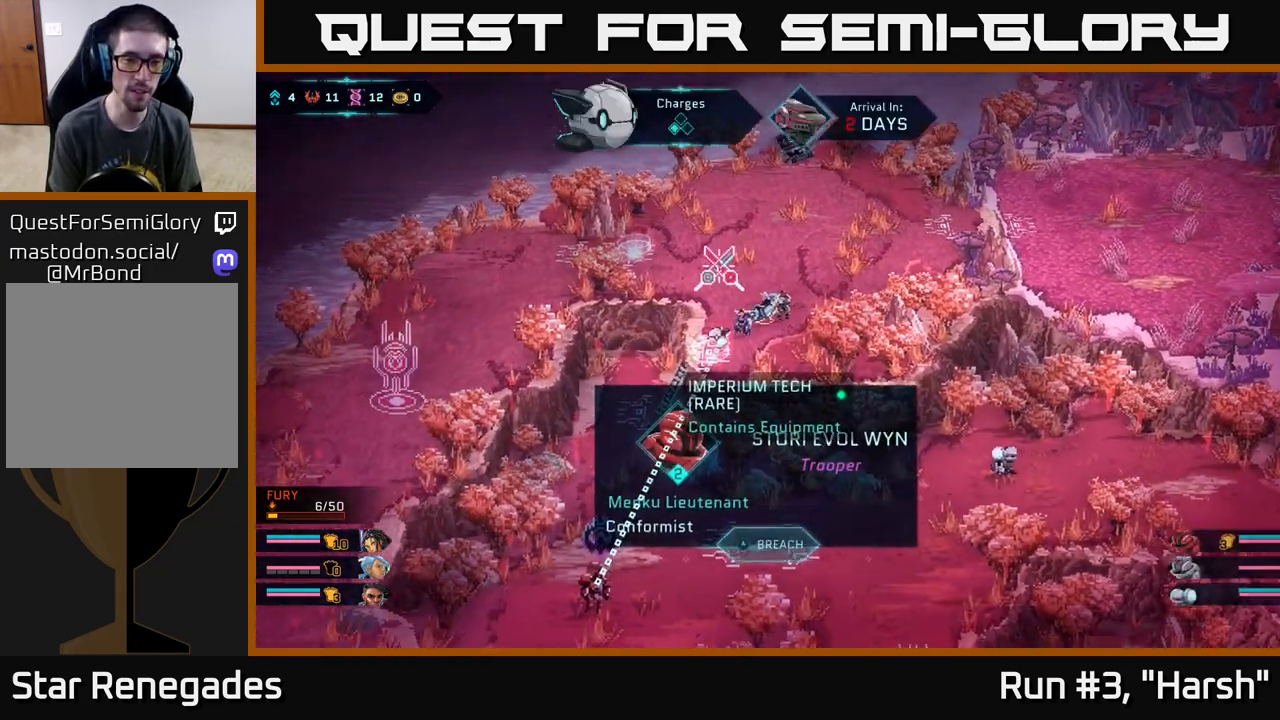
{"buttons": [], "left_stick": "center", "right_stick": "center", "events": [[33, "left_stick", "center"], [67, "right_stick", "down"], [433, "right_stick", "center"]]}
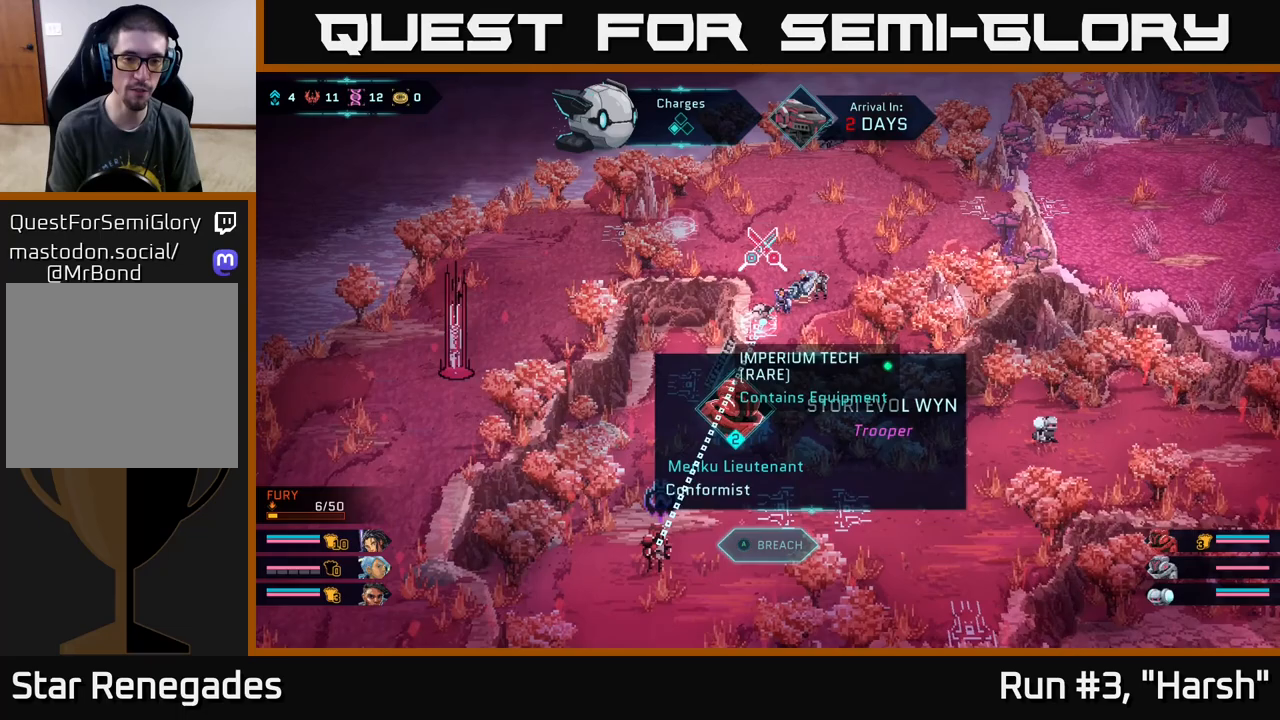
{"buttons": [], "left_stick": "center", "right_stick": "down", "events": [[300, "right_stick", "down"]]}
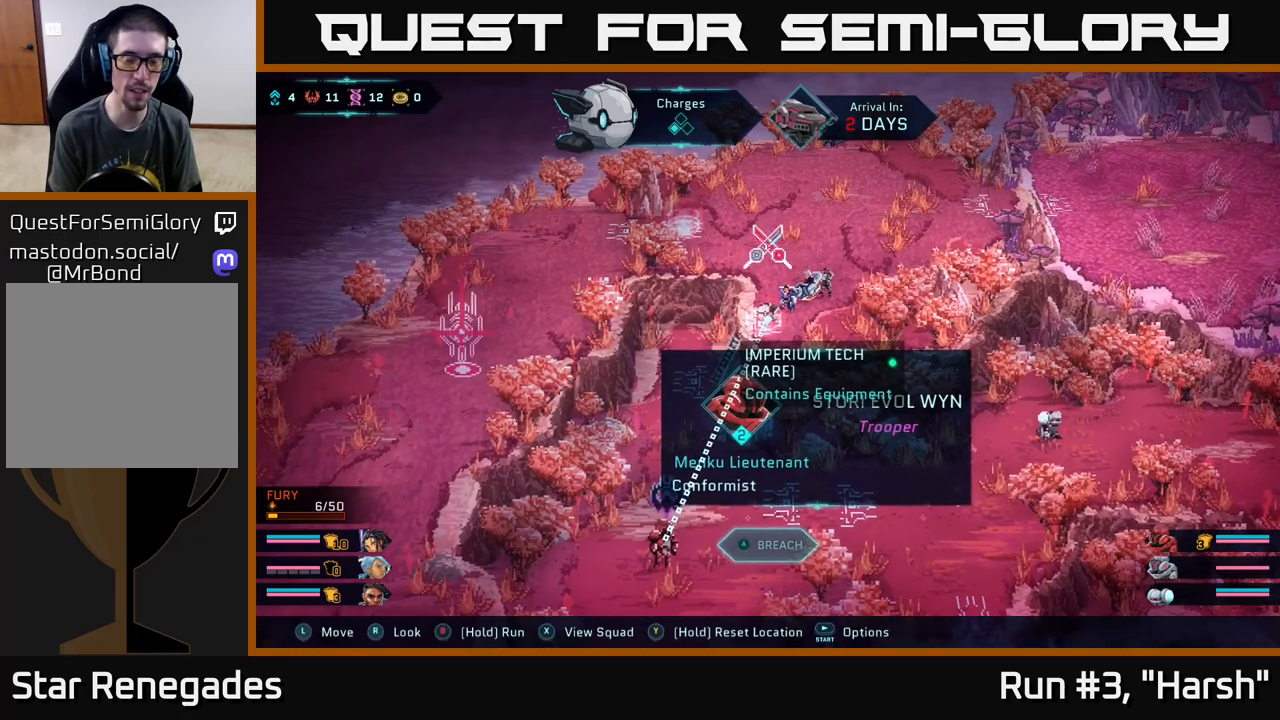
{"buttons": [], "left_stick": "center", "right_stick": "center", "events": [[133, "right_stick", "center"]]}
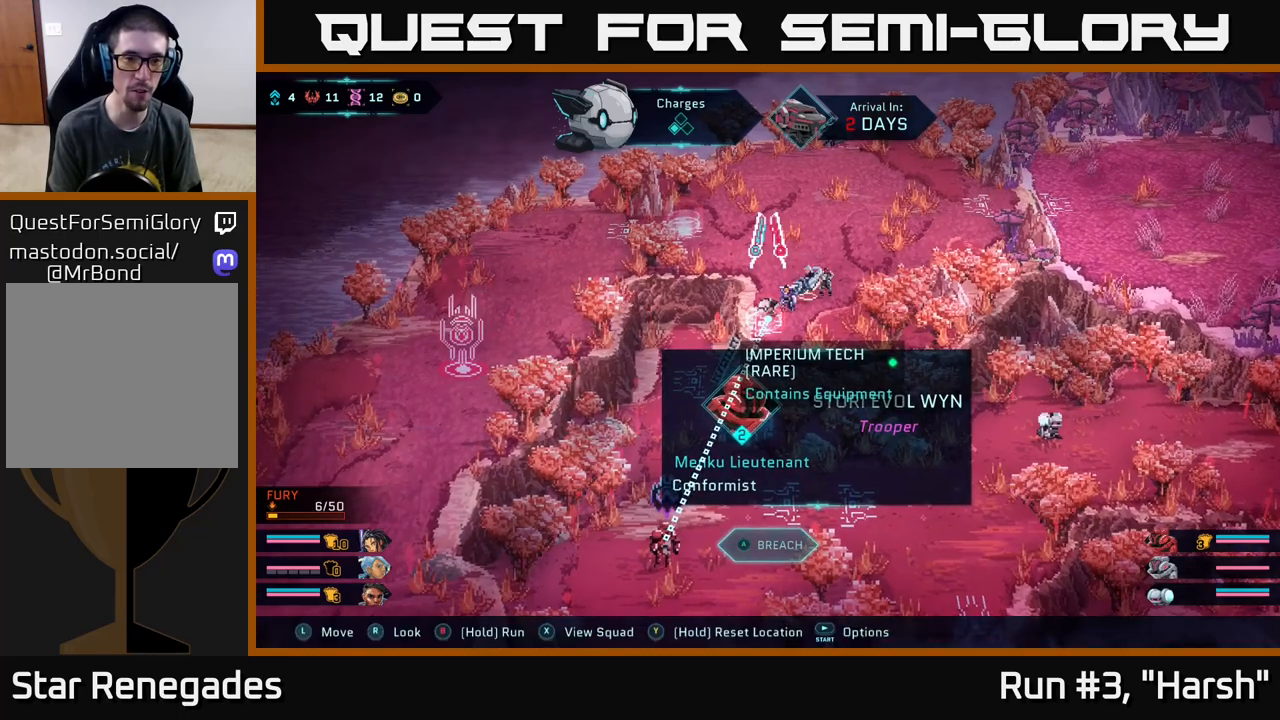
{"buttons": ["B"], "left_stick": "center", "right_stick": "center", "events": [[217, "left_stick", "down-left"], [400, "left_stick", "center"], [500, "B", "down"]]}
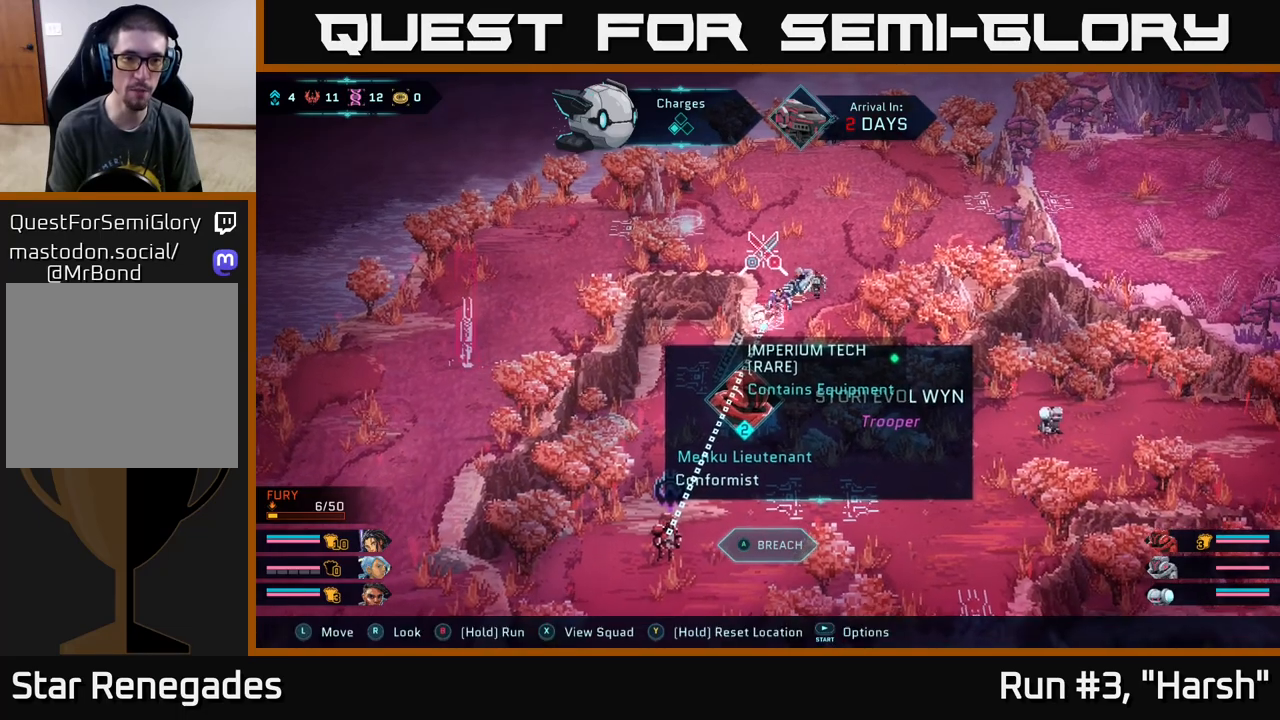
{"buttons": [], "left_stick": "center", "right_stick": "center", "events": [[250, "B", "up"]]}
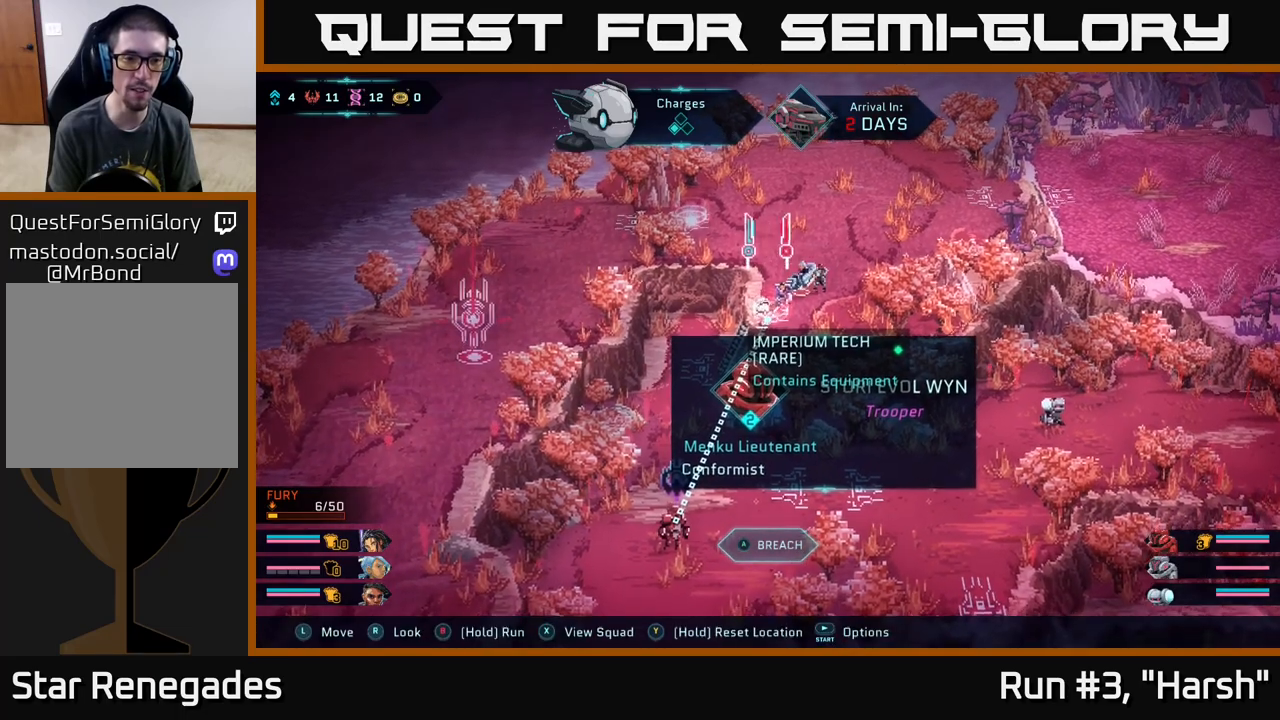
{"buttons": [], "left_stick": "center", "right_stick": "down-left", "events": [[17, "right_stick", "down-left"]]}
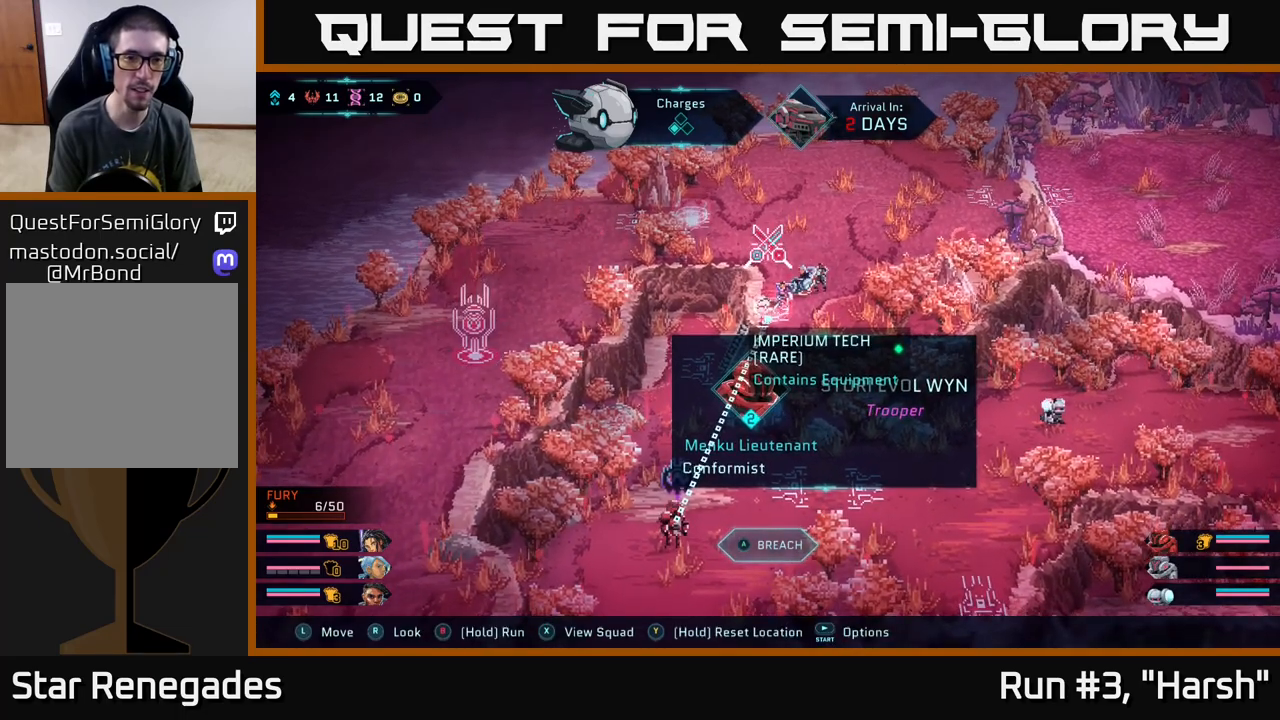
{"buttons": [], "left_stick": "center", "right_stick": "down", "events": [[433, "right_stick", "down"]]}
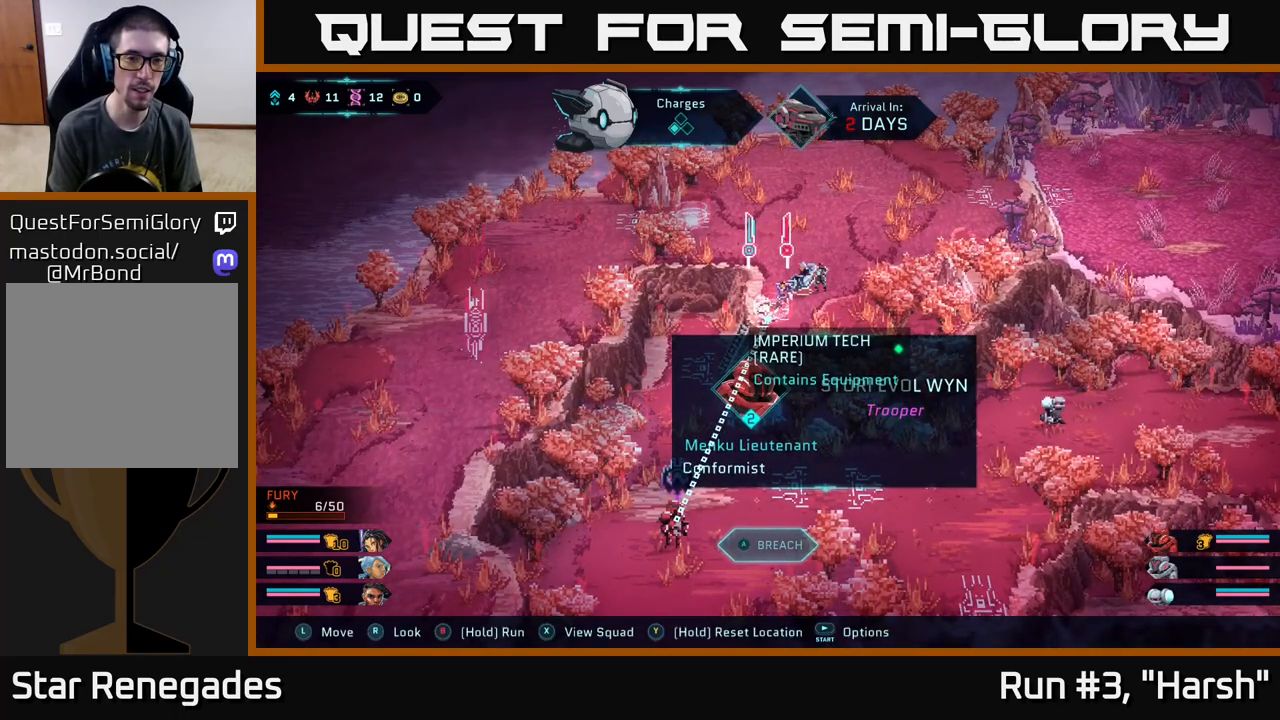
{"buttons": [], "left_stick": "up-right", "right_stick": "center", "events": [[200, "right_stick", "down-right"], [333, "right_stick", "center"], [367, "left_stick", "up-right"]]}